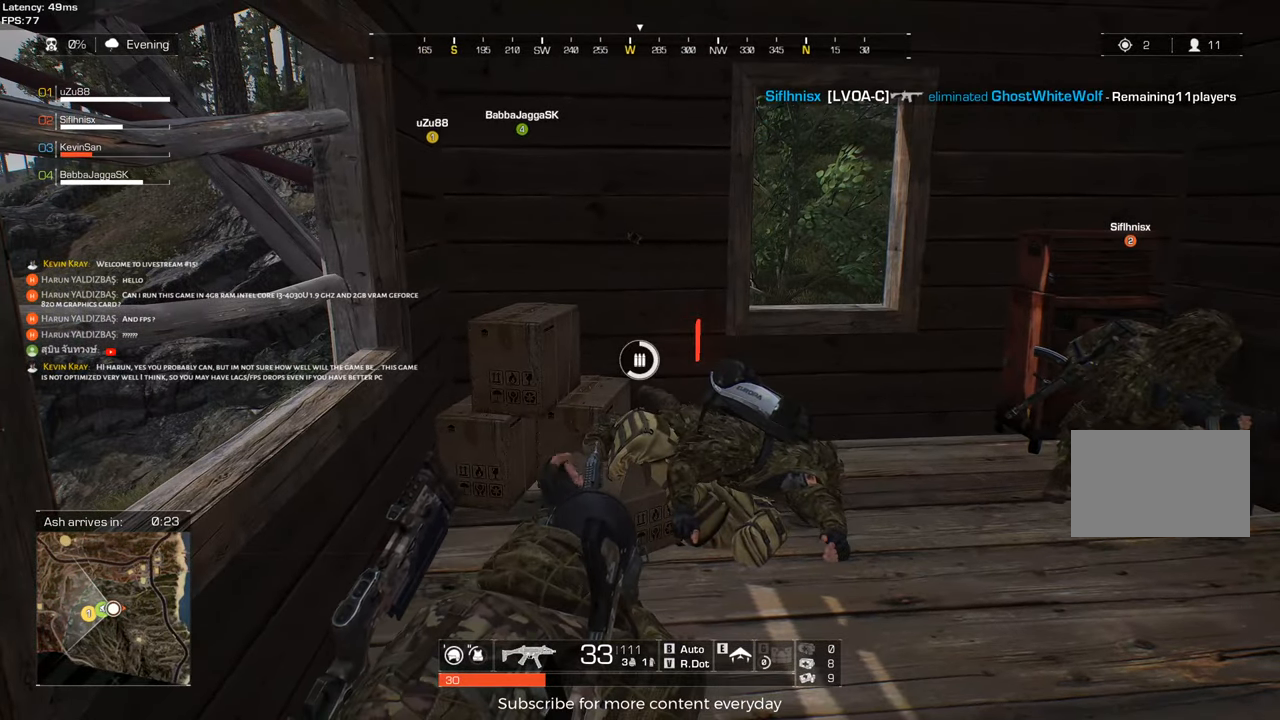
Gameplay with keyboard and mouse; each line is a JSON object with the keys and mouse buttons held at the frame after it. "events" lists presses ("down") and releases ("up") of "1", "2", "3", "4", "5", "a", "alt", "c", "caps_lock", "ctrl", "d", "e", "f", "g", "q", "r", "s", "shift", "space", "t", "tab", "v", "w", "x", "z", "mouse_left", "mouse_wheel" and "mouse_right" between this image and that frame as [ms after this image, input, new state], when the widget could be followed in between. "mouse_left", "mouse_wheel", "mouse_right" = the "left", "wheel", "right" buttons of the "mouse" list. No other keys are recorded. "wheel" means that the mouse wheel is clicked or scrolled. Not read: mouse_move.
{"keys": [], "mouse": [], "events": []}
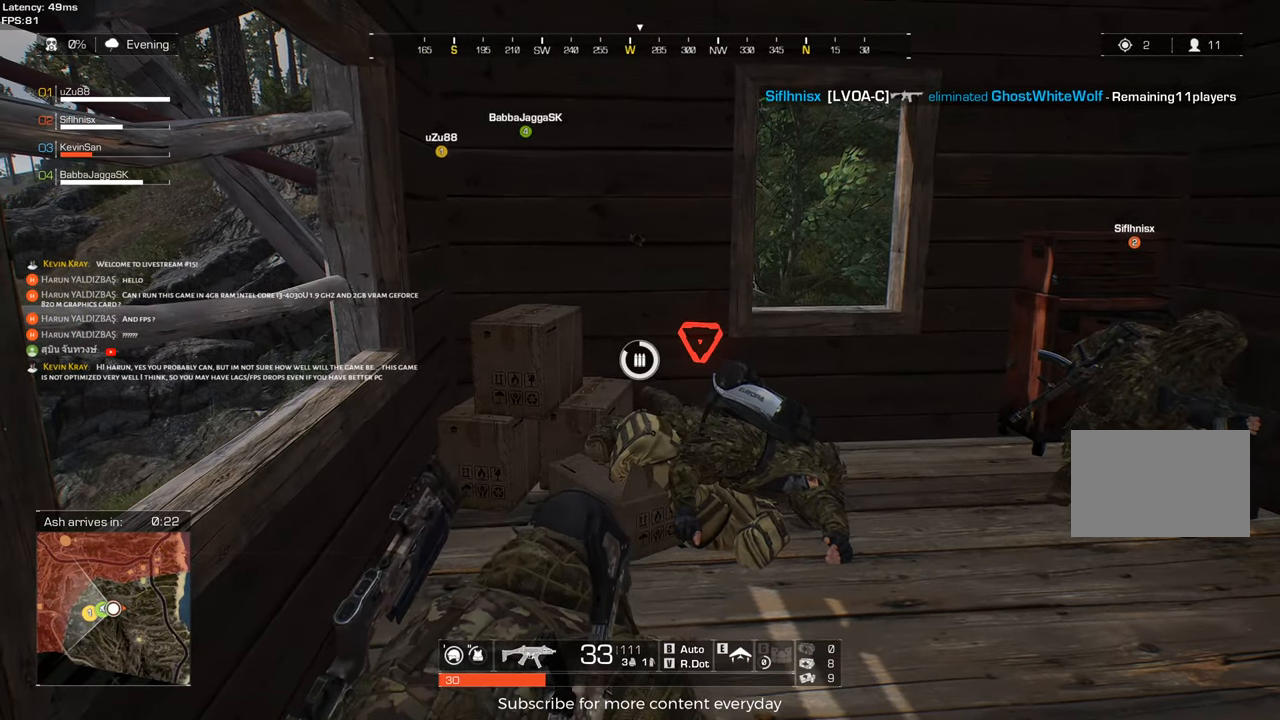
{"keys": [], "mouse": [], "events": []}
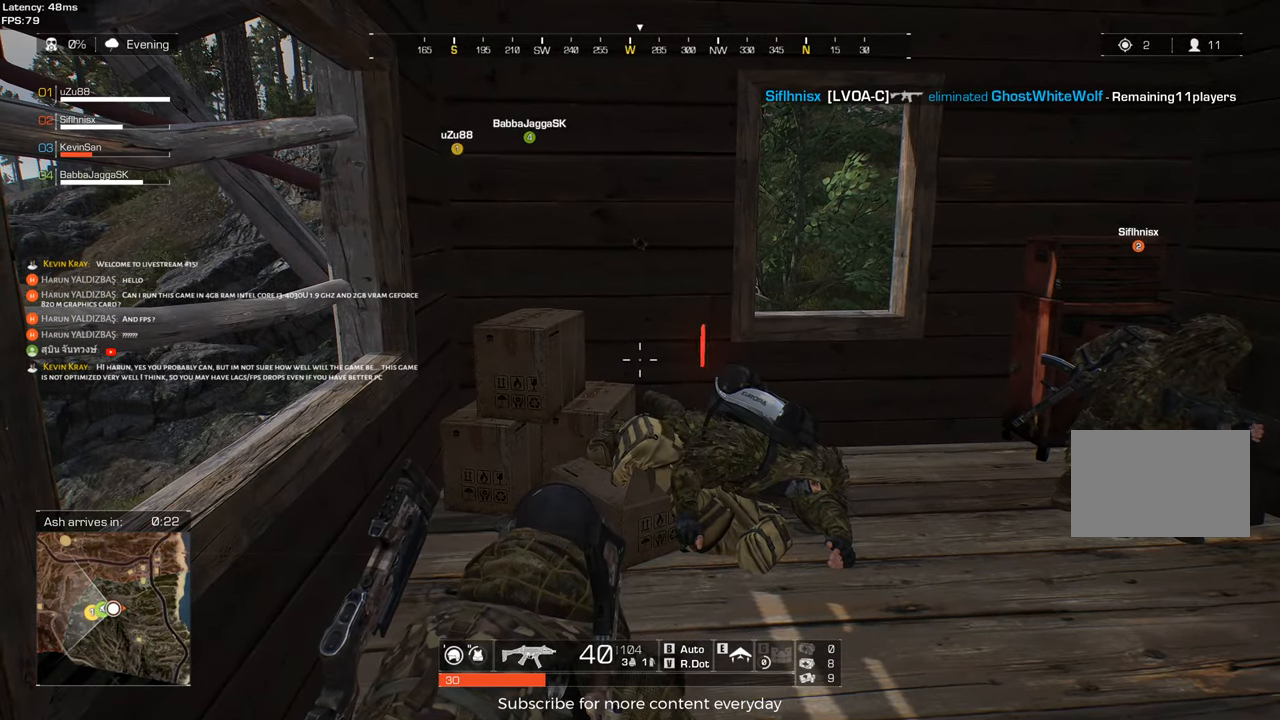
{"keys": [], "mouse": [], "events": []}
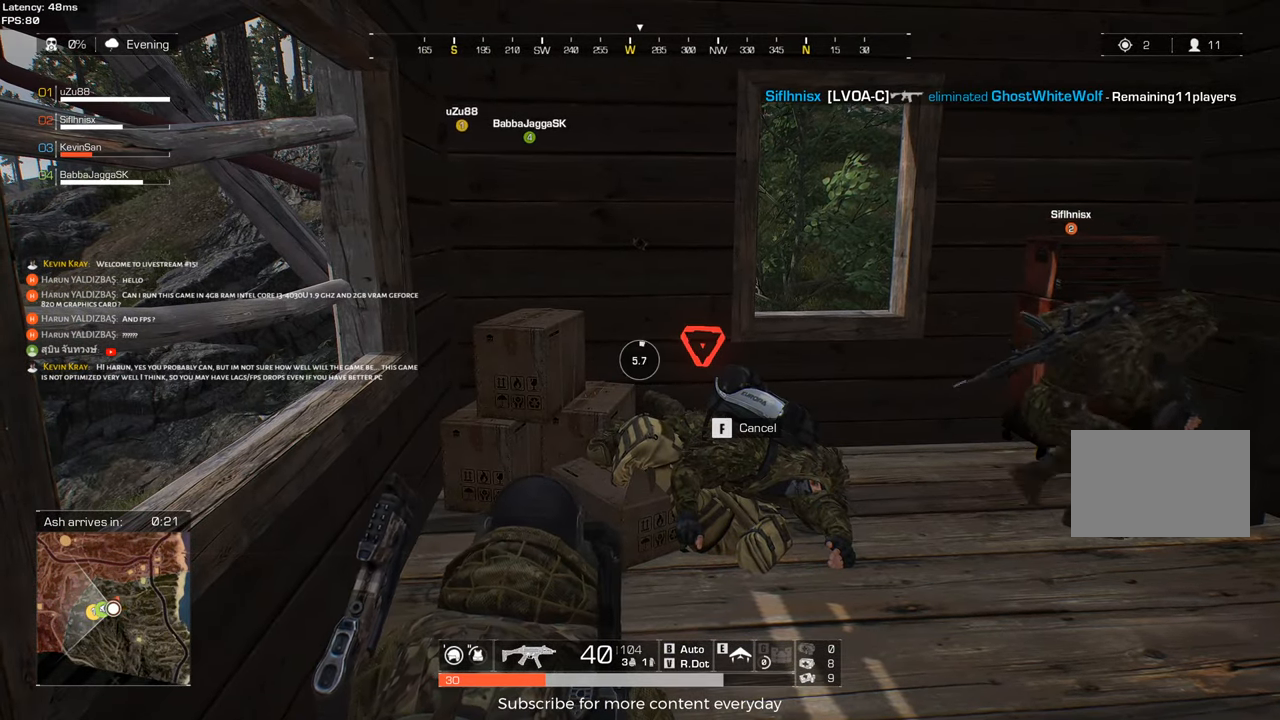
{"keys": [], "mouse": ["wheel"], "events": [[250, "d", "down"], [400, "d", "up"], [483, "mouse_wheel", "down"]]}
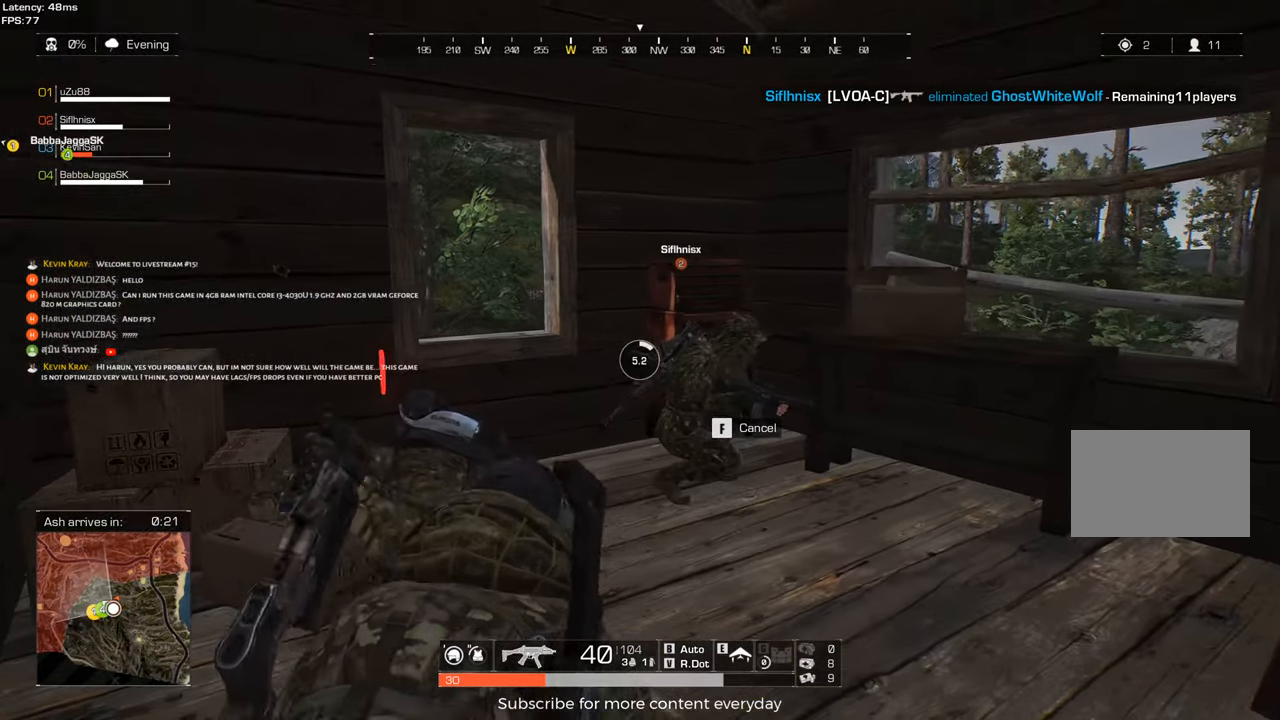
{"keys": [], "mouse": [], "events": [[167, "mouse_wheel", "up"], [267, "d", "down"], [400, "d", "up"]]}
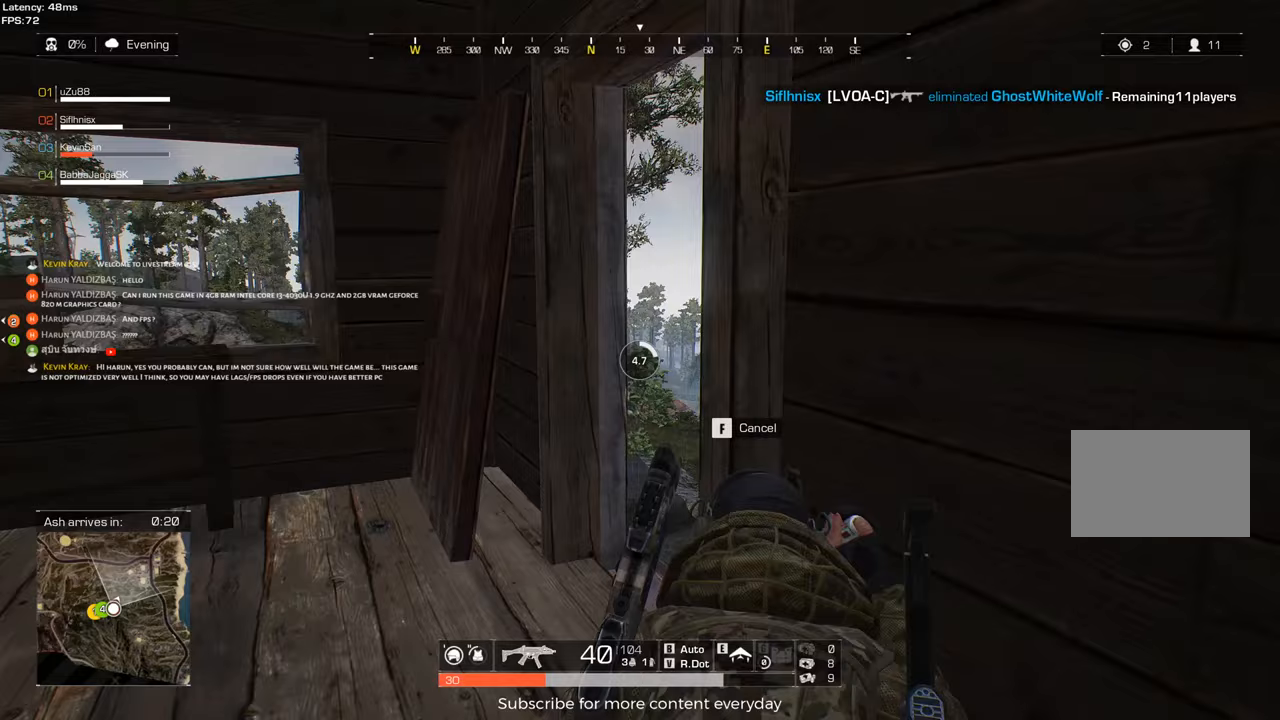
{"keys": [], "mouse": [], "events": [[50, "a", "down"], [183, "a", "up"], [333, "d", "down"], [367, "d", "up"]]}
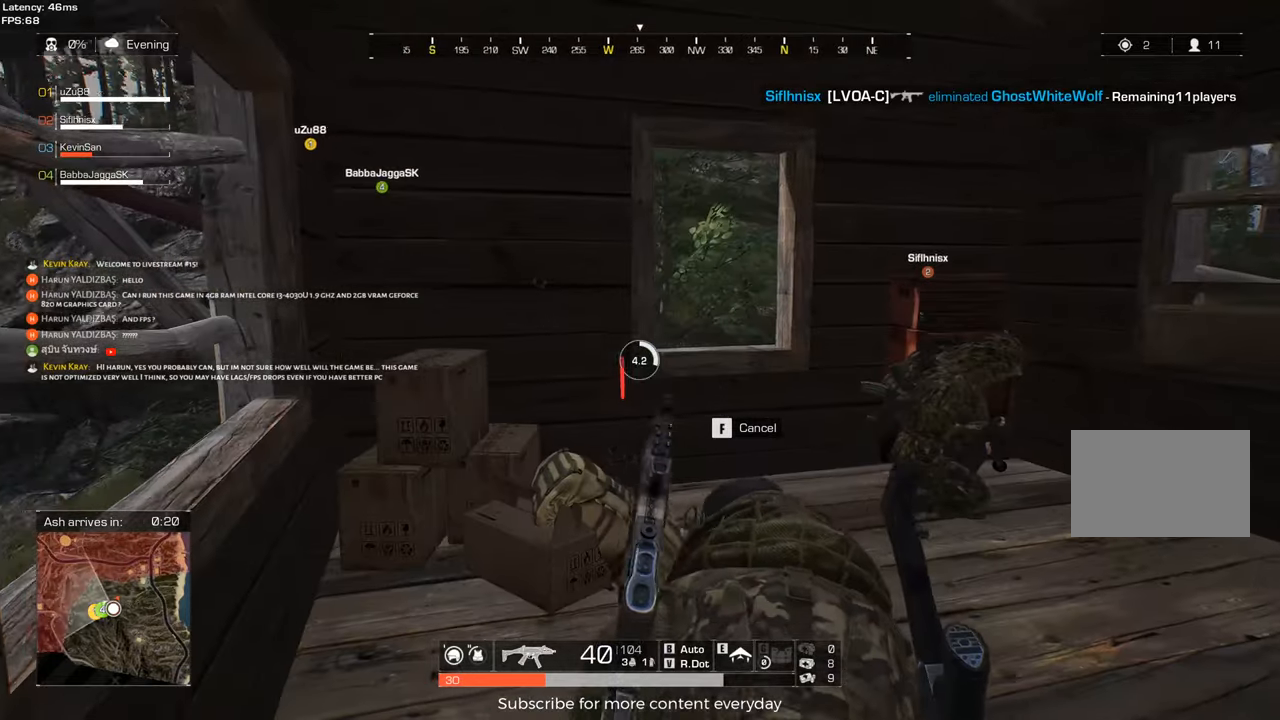
{"keys": [], "mouse": [], "events": [[17, "a", "down"], [150, "a", "up"], [383, "d", "down"], [483, "d", "up"]]}
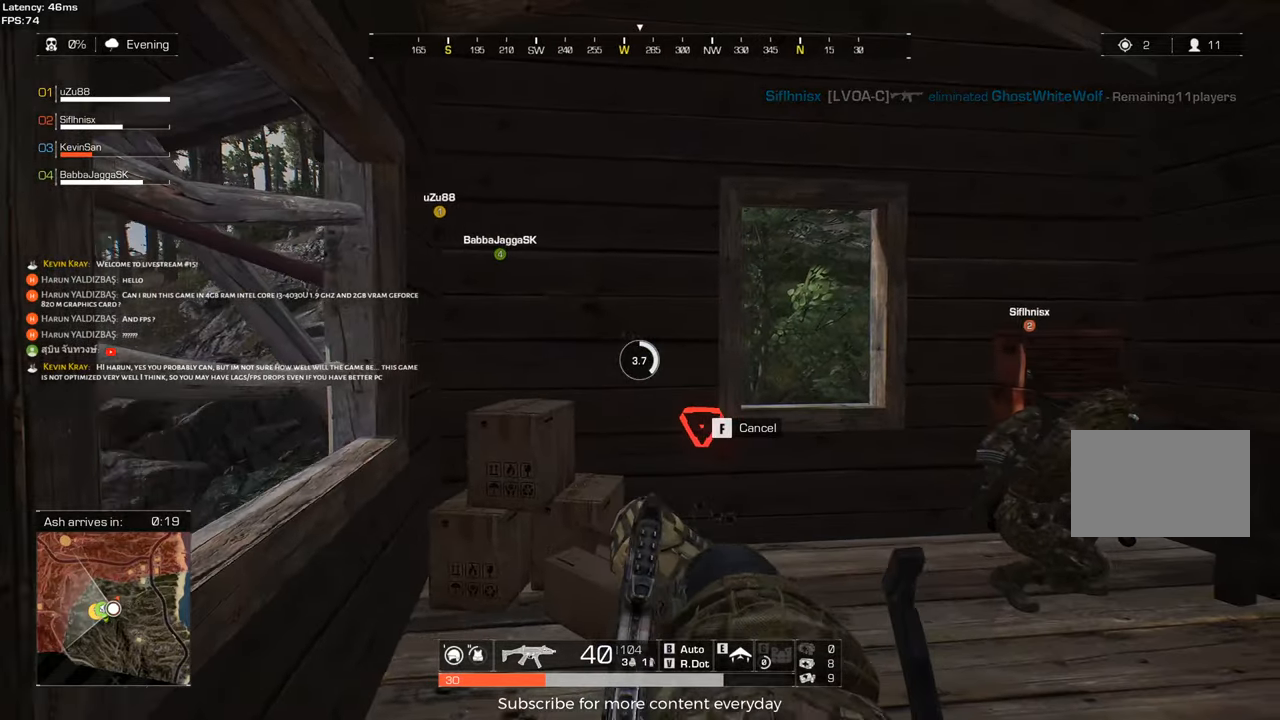
{"keys": [], "mouse": [], "events": []}
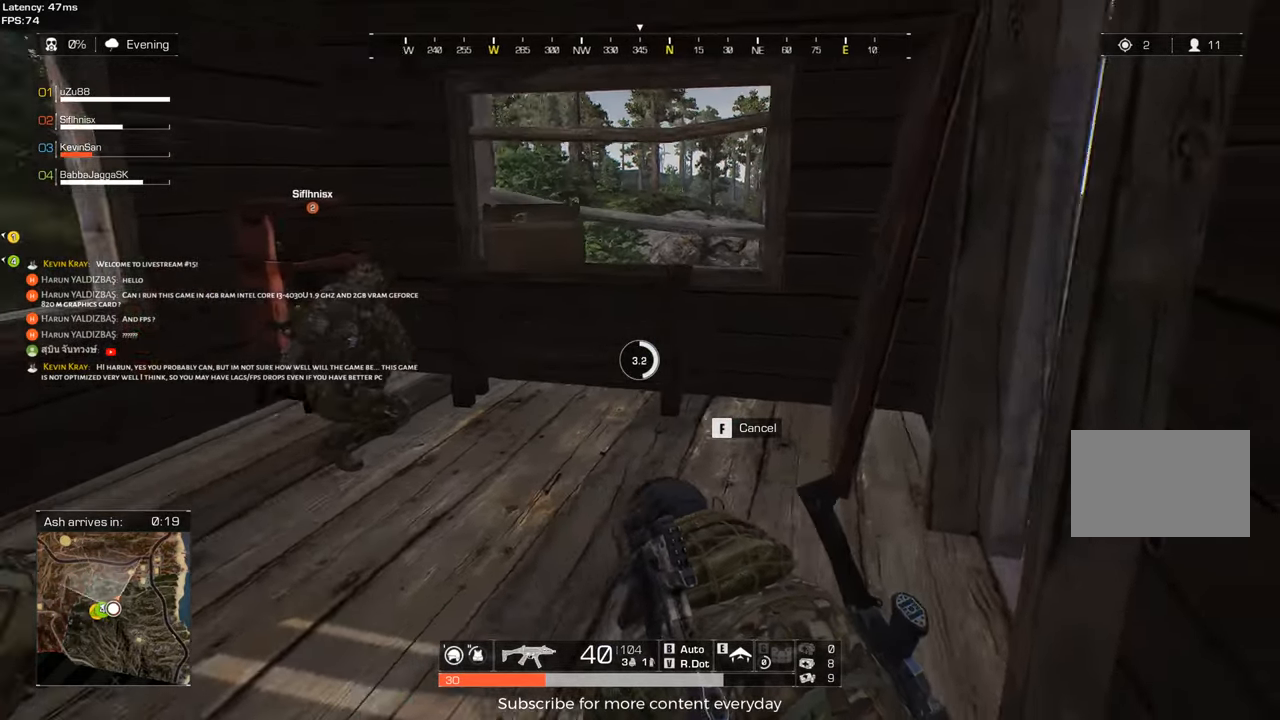
{"keys": [], "mouse": [], "events": []}
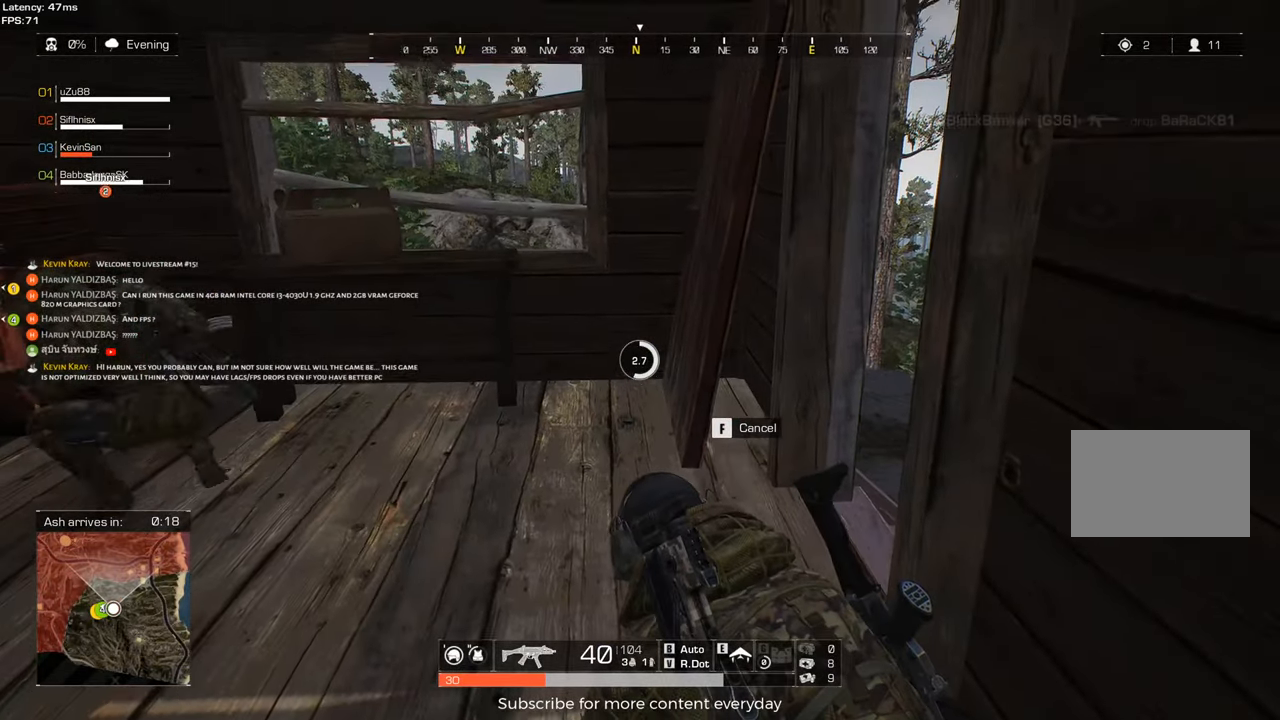
{"keys": [], "mouse": [], "events": []}
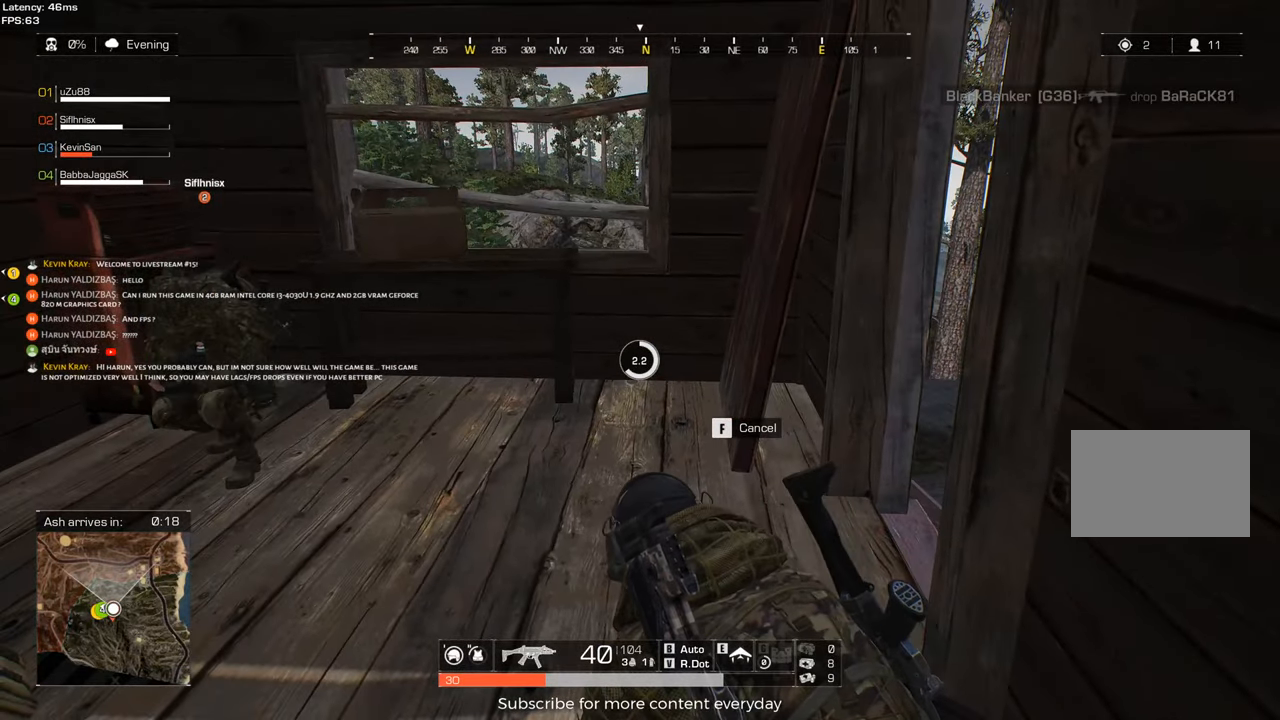
{"keys": [], "mouse": [], "events": []}
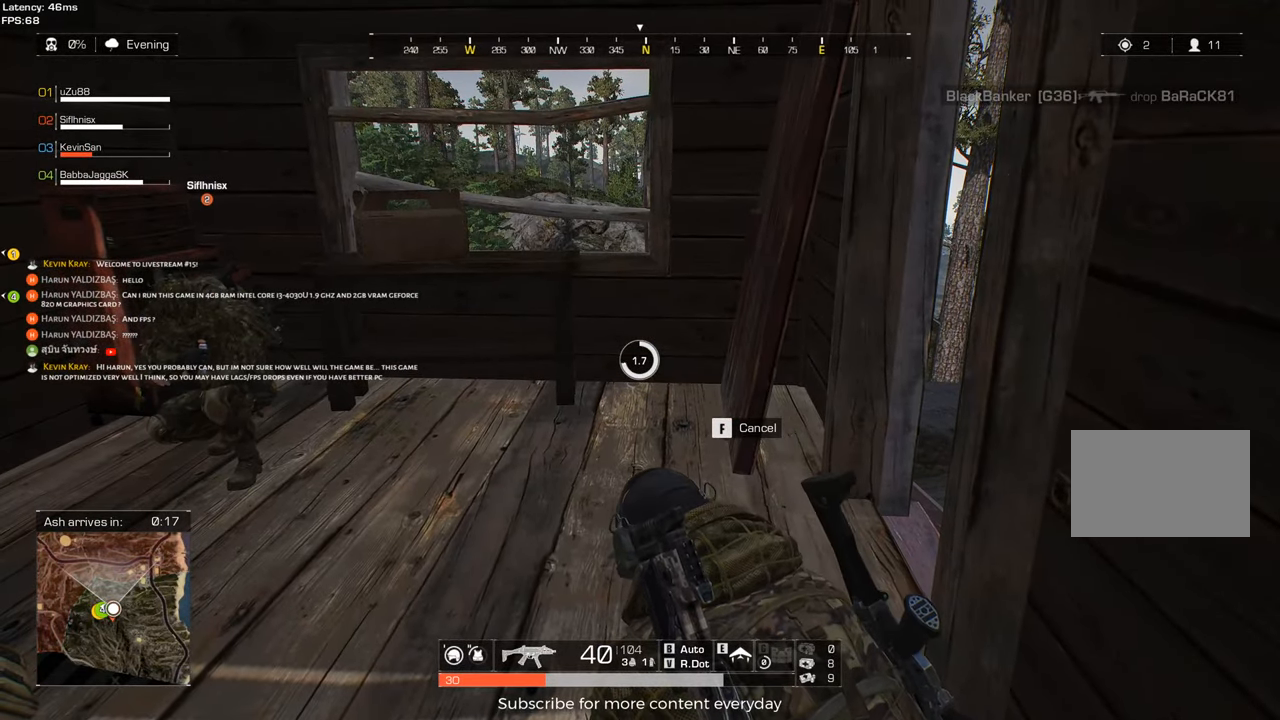
{"keys": [], "mouse": [], "events": []}
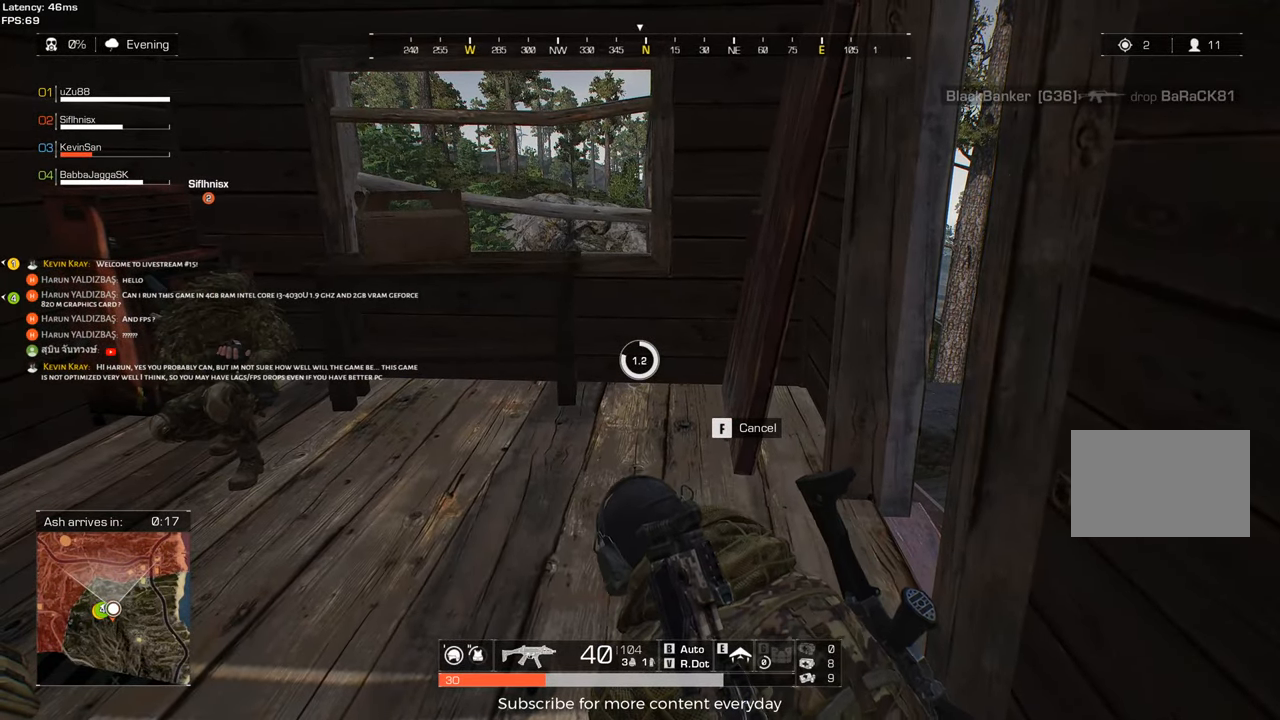
{"keys": [], "mouse": [], "events": []}
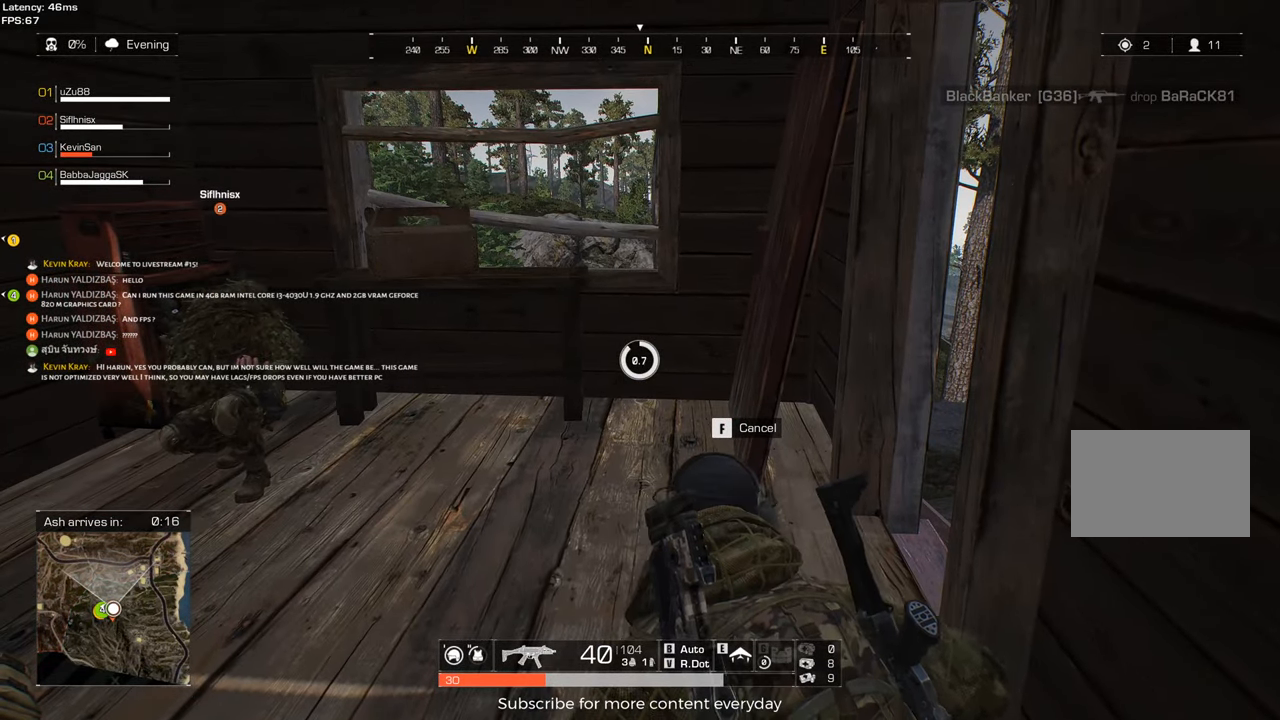
{"keys": [], "mouse": [], "events": []}
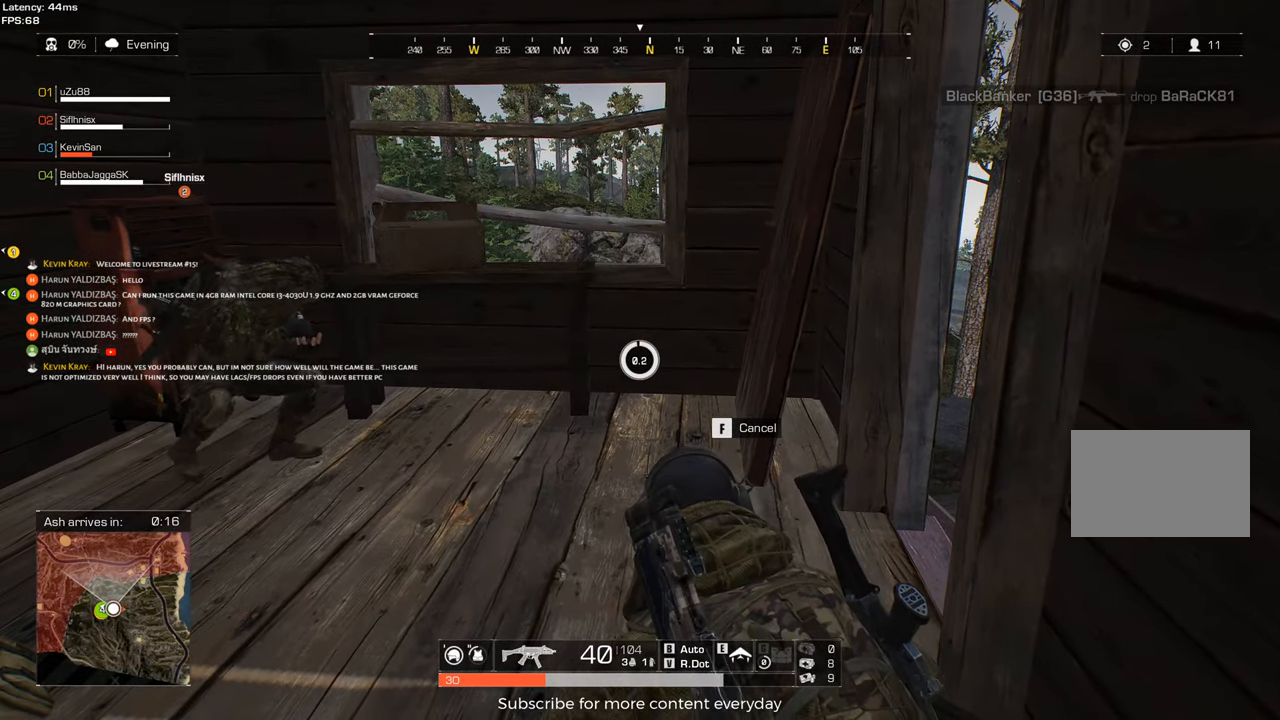
{"keys": [], "mouse": [], "events": []}
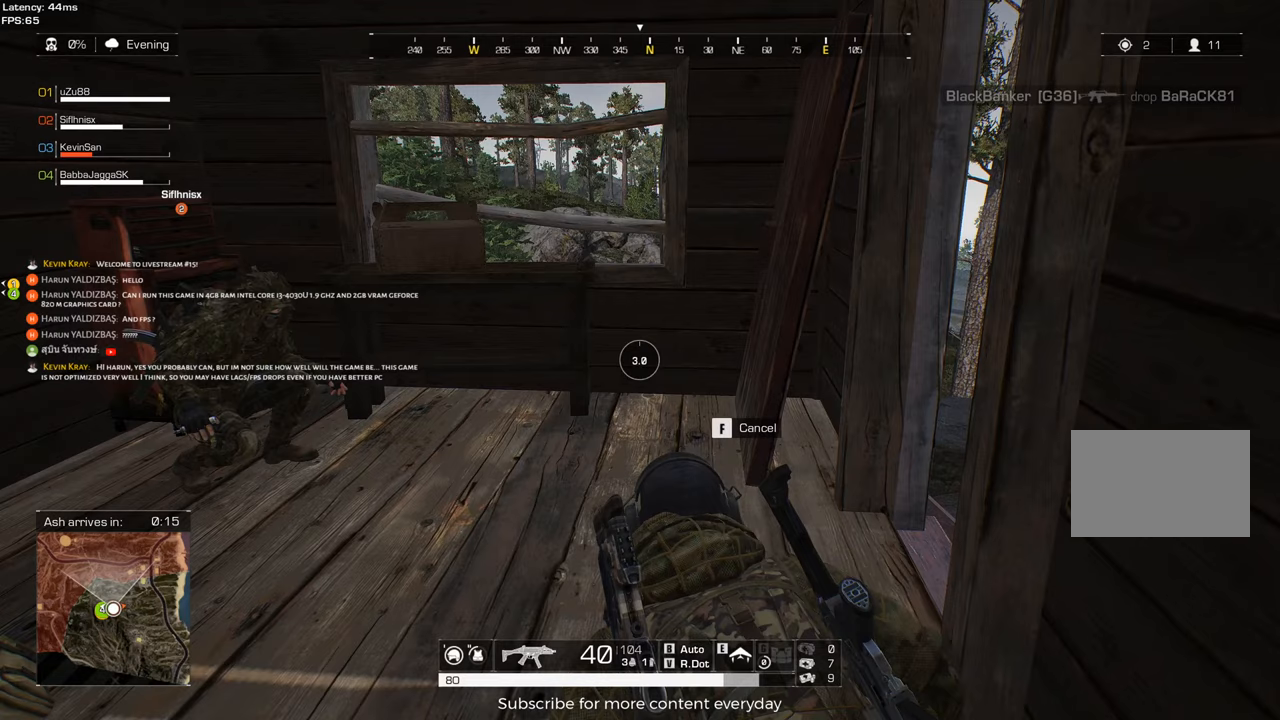
{"keys": [], "mouse": [], "events": []}
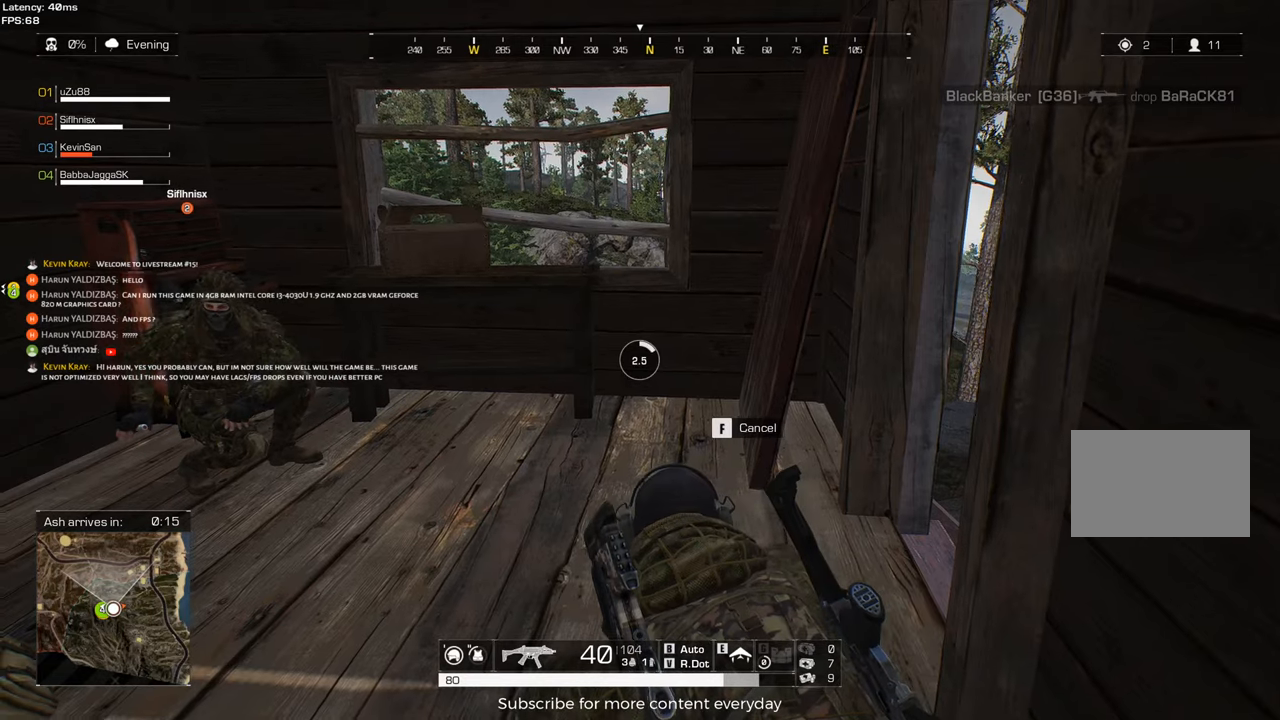
{"keys": ["a"], "mouse": [], "events": [[267, "a", "down"]]}
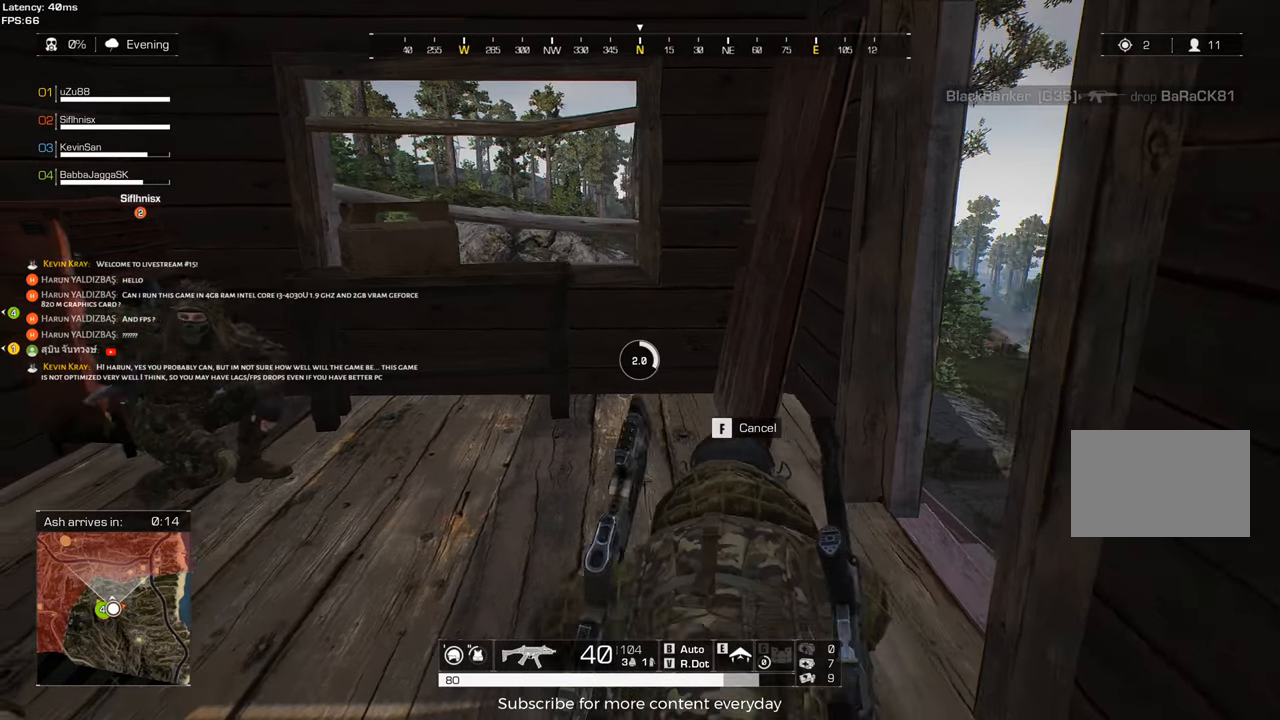
{"keys": ["a", "s"], "mouse": [], "events": [[150, "s", "down"]]}
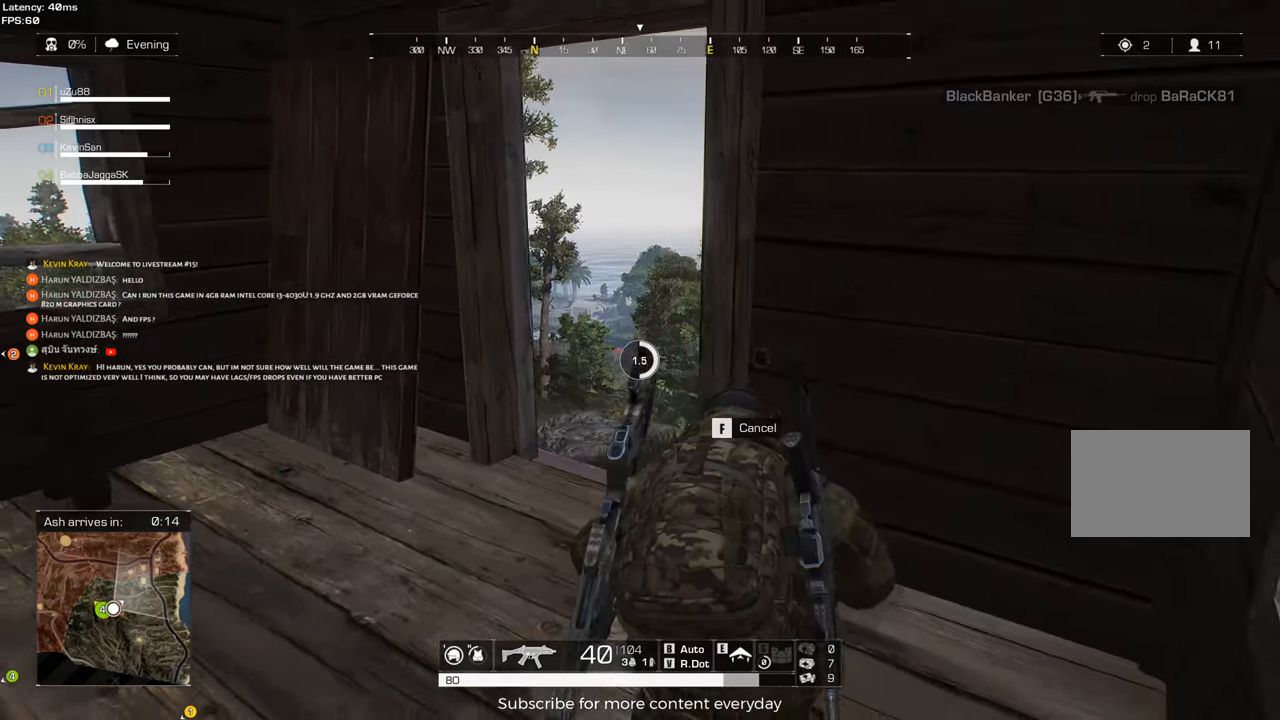
{"keys": ["d"], "mouse": [], "events": [[17, "a", "up"], [117, "s", "up"], [433, "d", "down"]]}
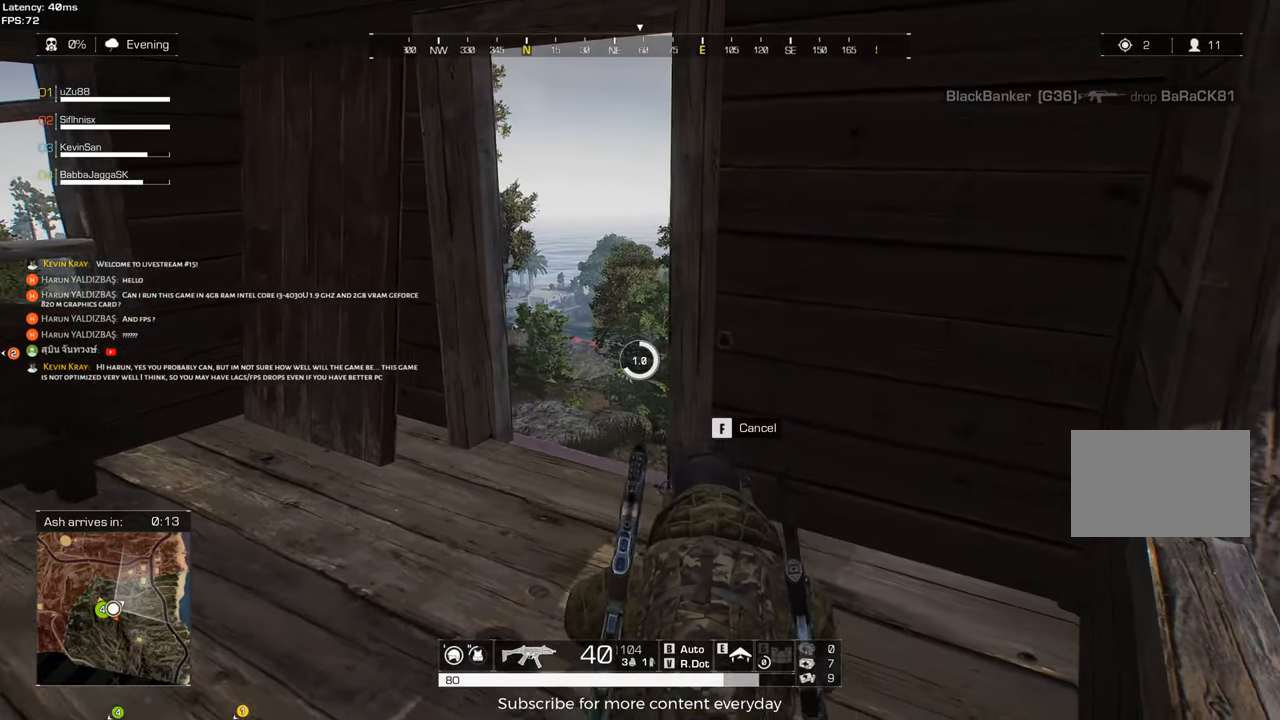
{"keys": [], "mouse": [], "events": [[83, "w", "down"], [317, "d", "up"], [367, "w", "up"]]}
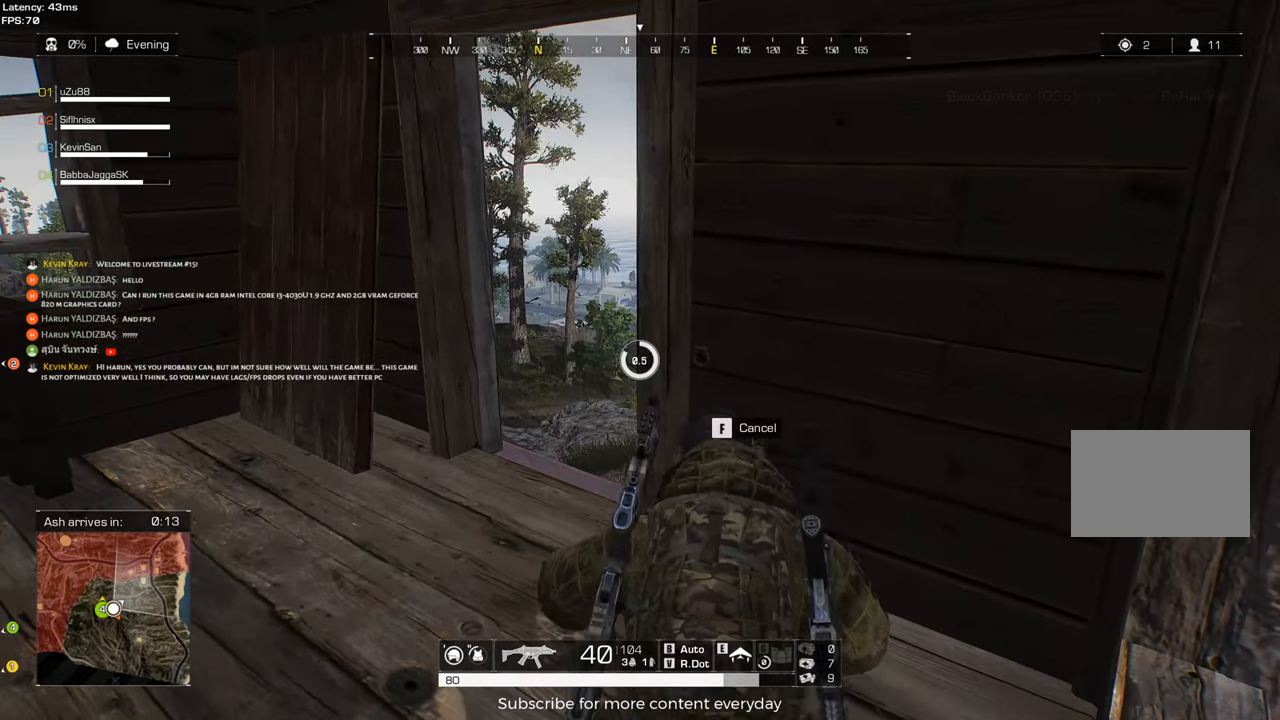
{"keys": [], "mouse": [], "events": []}
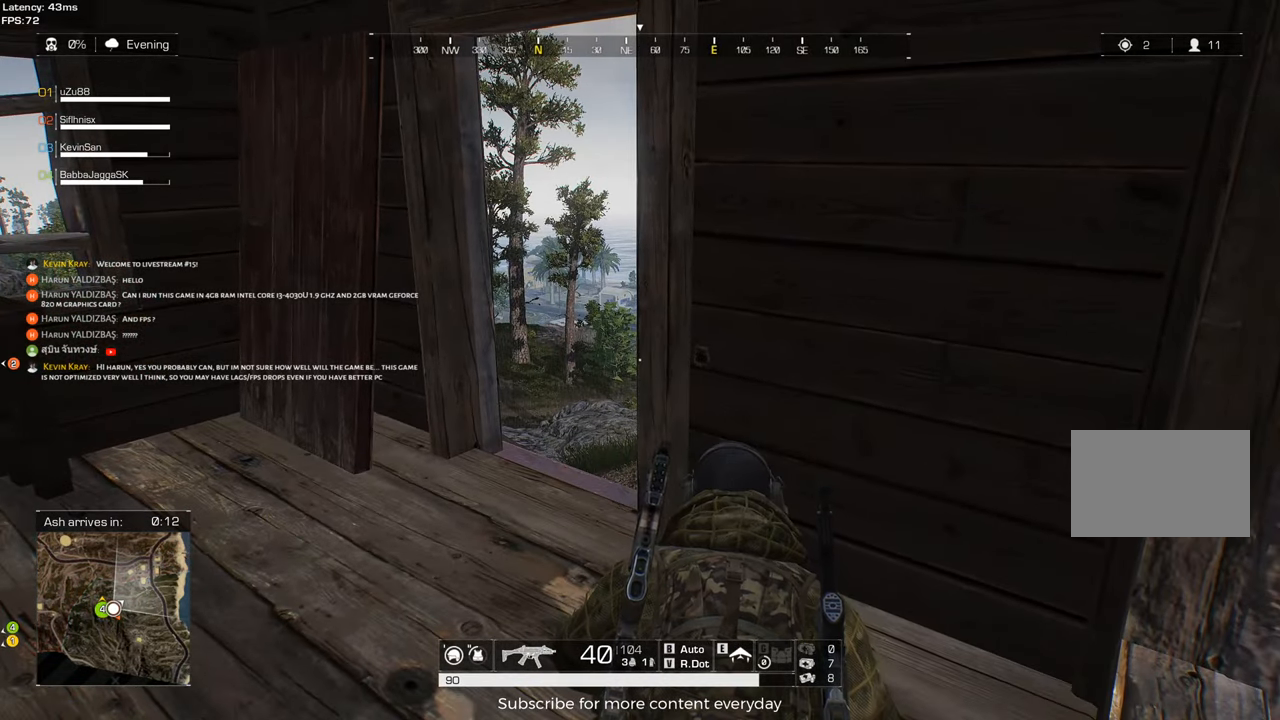
{"keys": [], "mouse": [], "events": []}
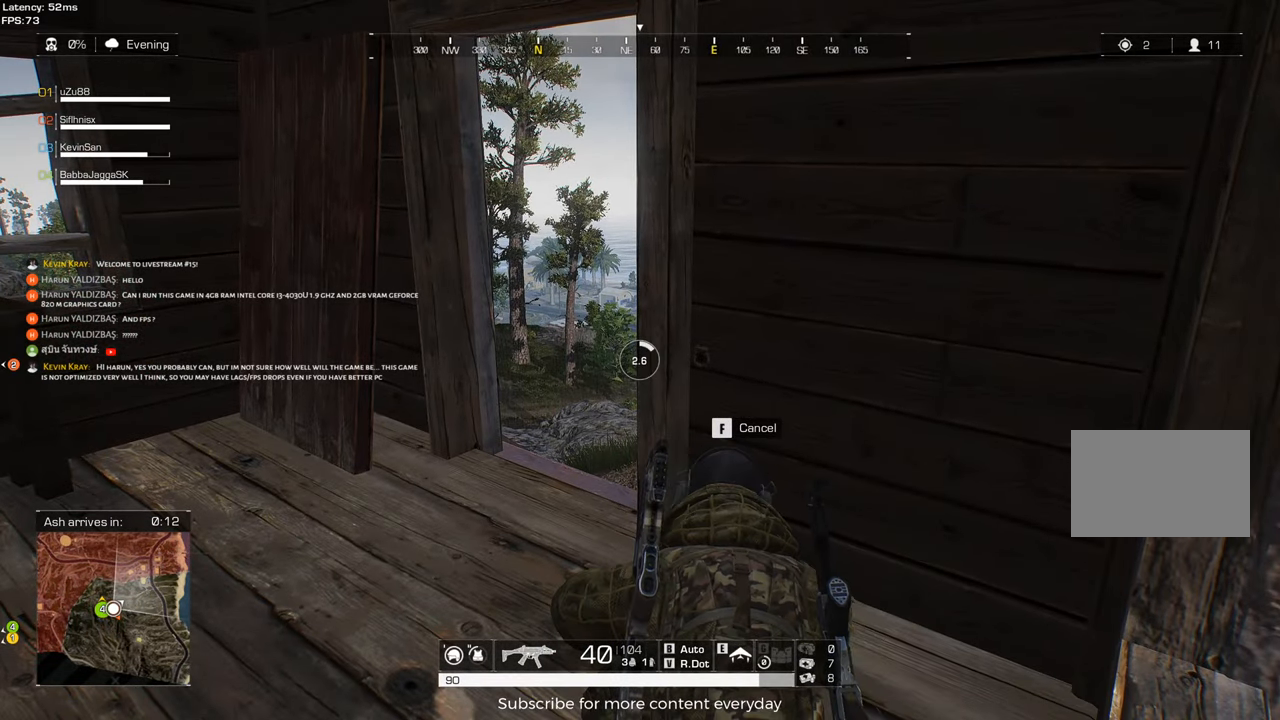
{"keys": [], "mouse": [], "events": []}
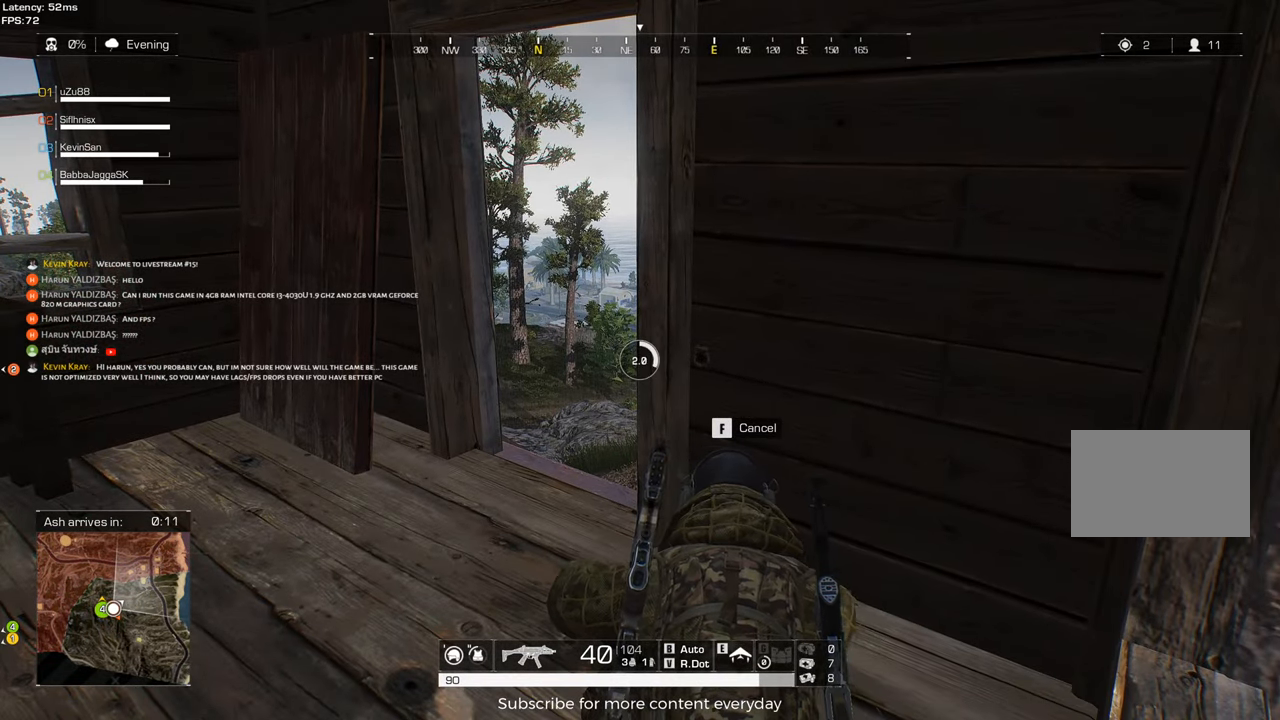
{"keys": [], "mouse": [], "events": []}
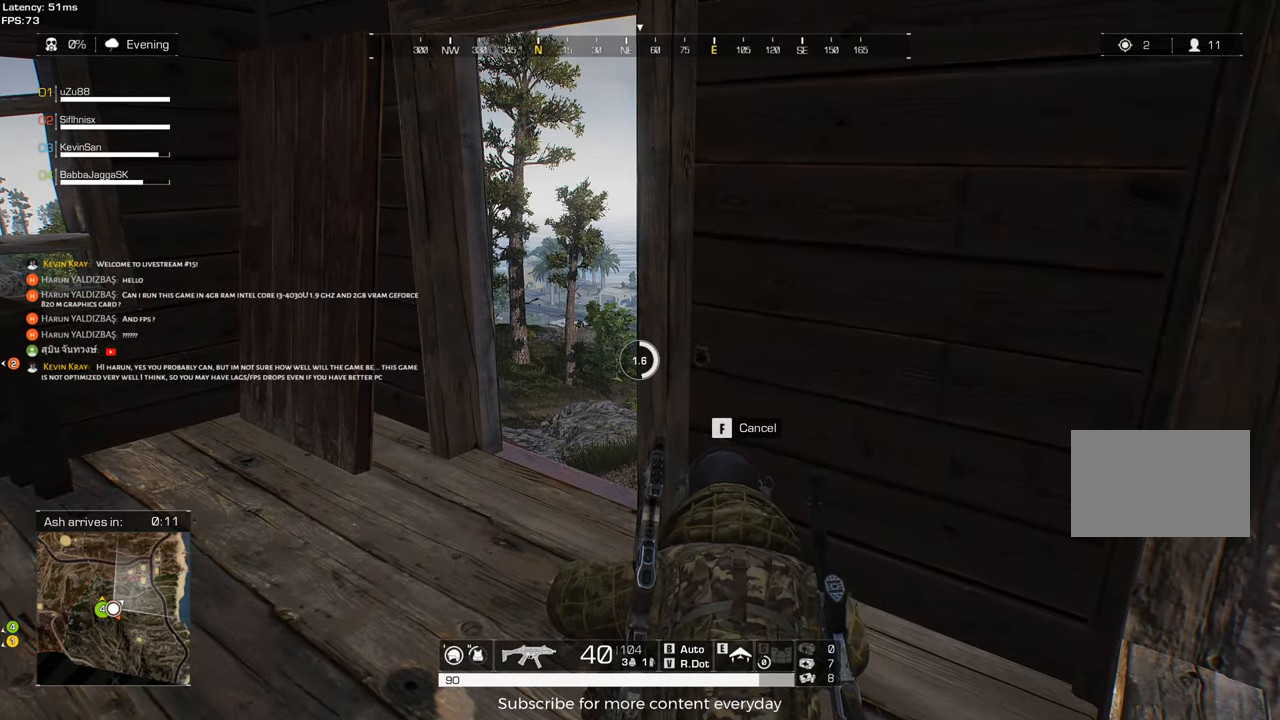
{"keys": [], "mouse": [], "events": []}
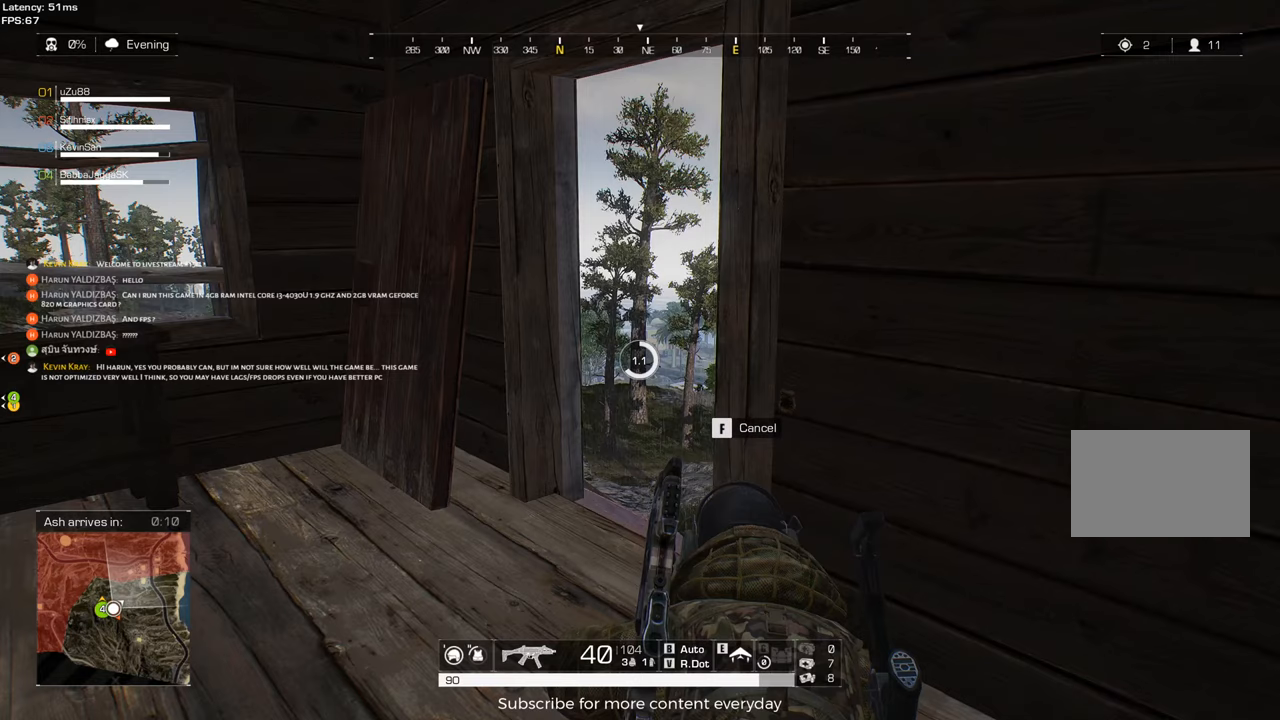
{"keys": [], "mouse": [], "events": []}
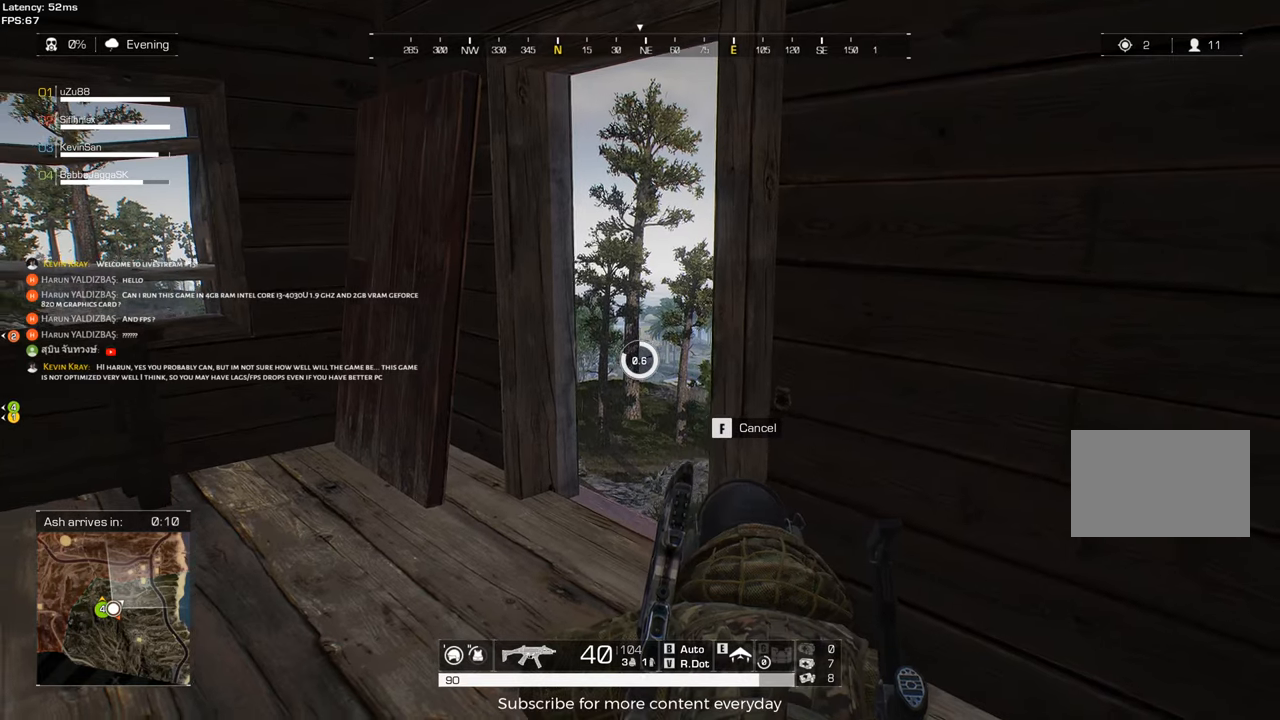
{"keys": ["a", "s"], "mouse": [], "events": [[100, "a", "down"], [100, "s", "down"]]}
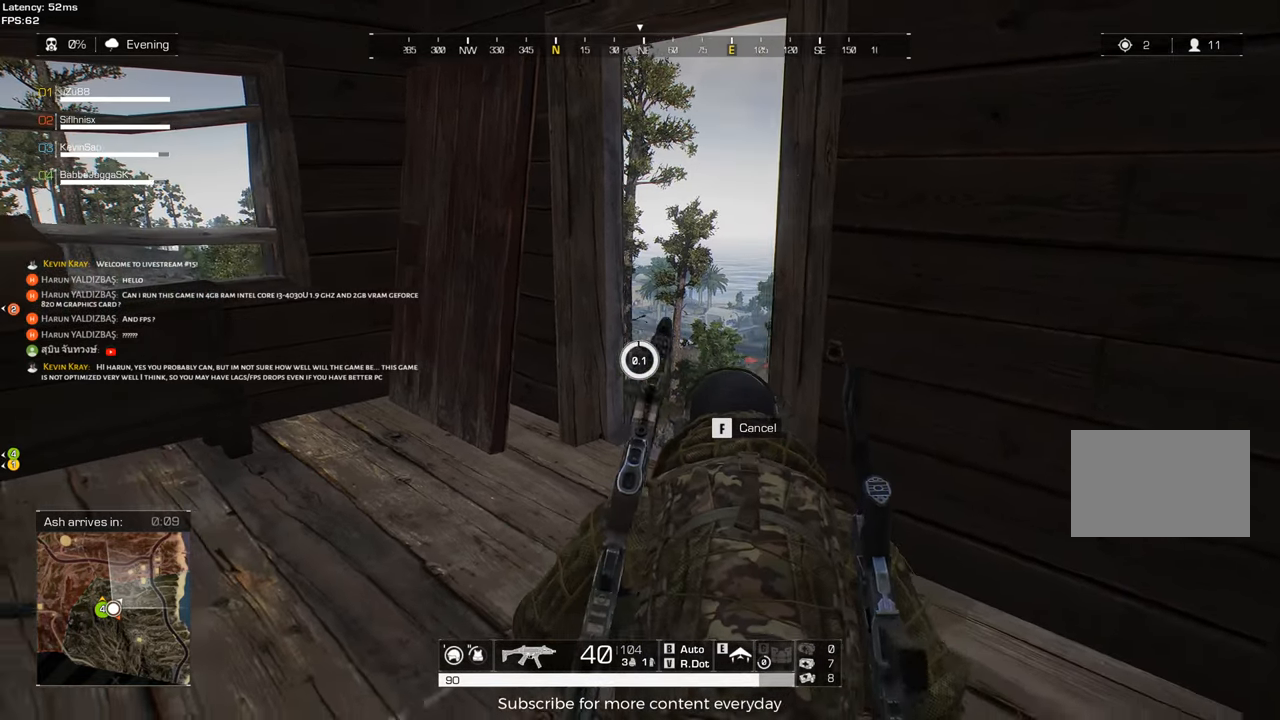
{"keys": [], "mouse": [], "events": [[200, "a", "up"], [350, "s", "up"], [383, "tab", "down"], [483, "tab", "up"]]}
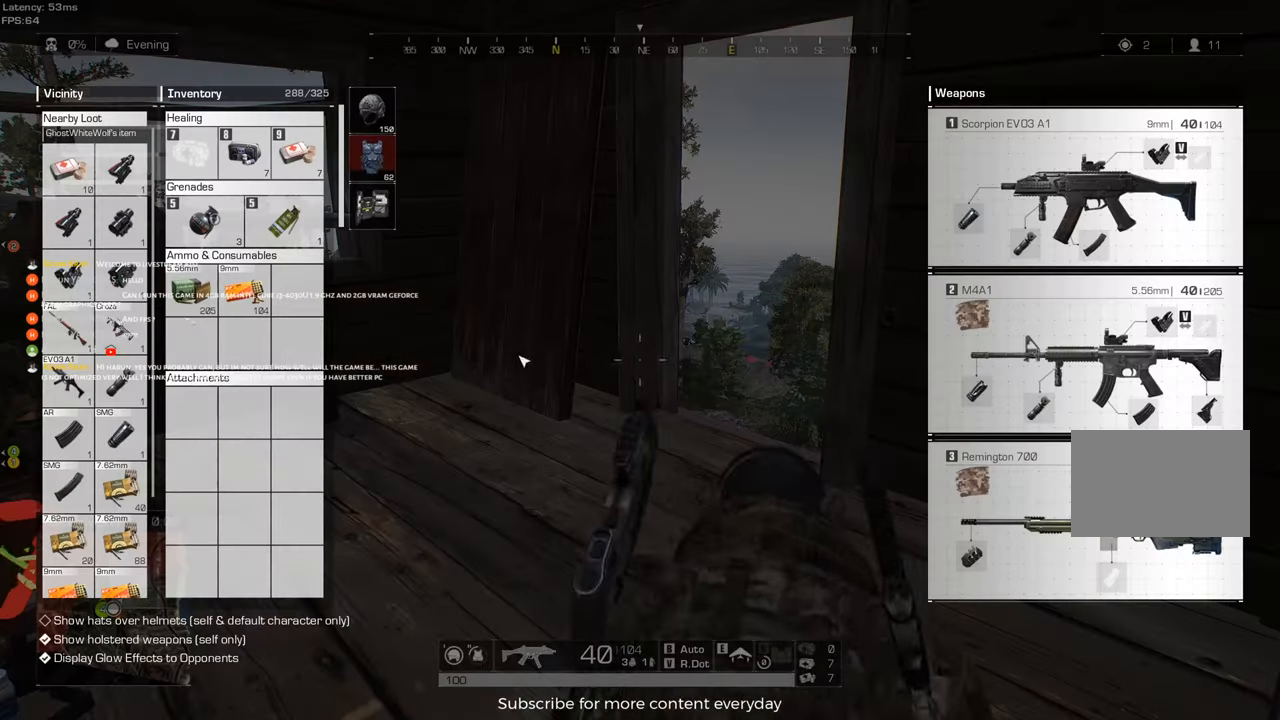
{"keys": [], "mouse": [], "events": []}
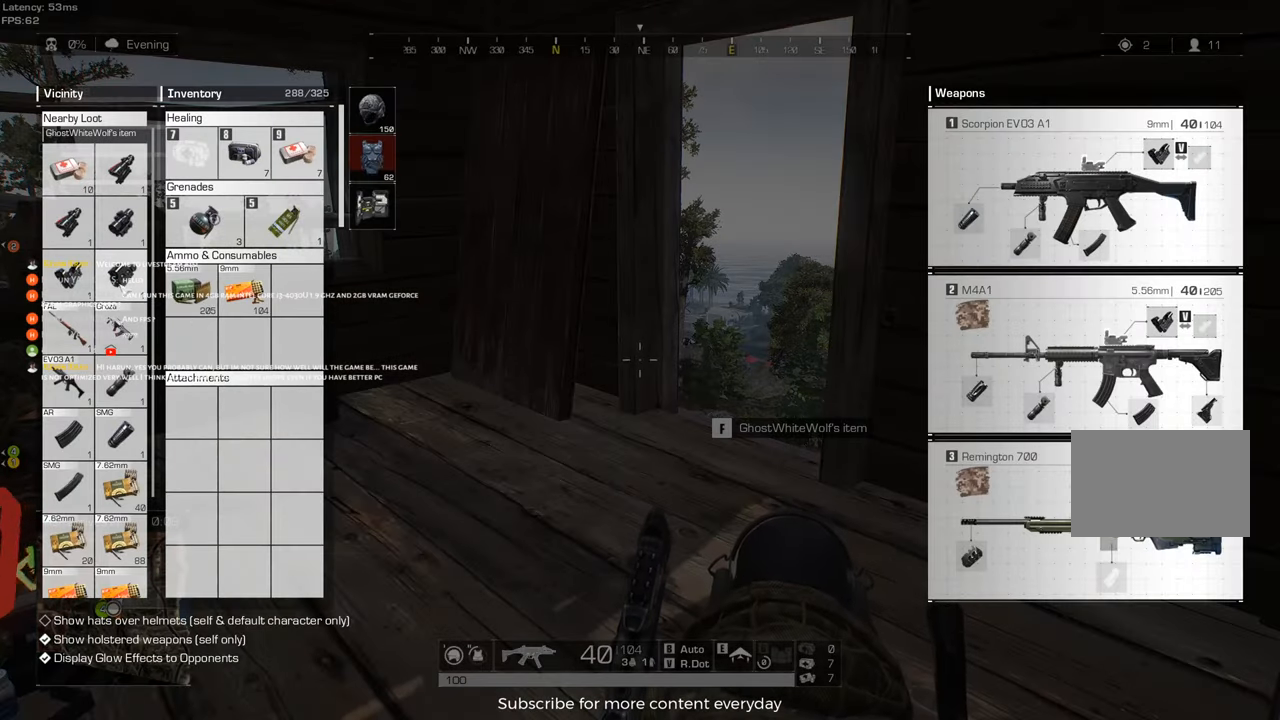
{"keys": [], "mouse": [], "events": []}